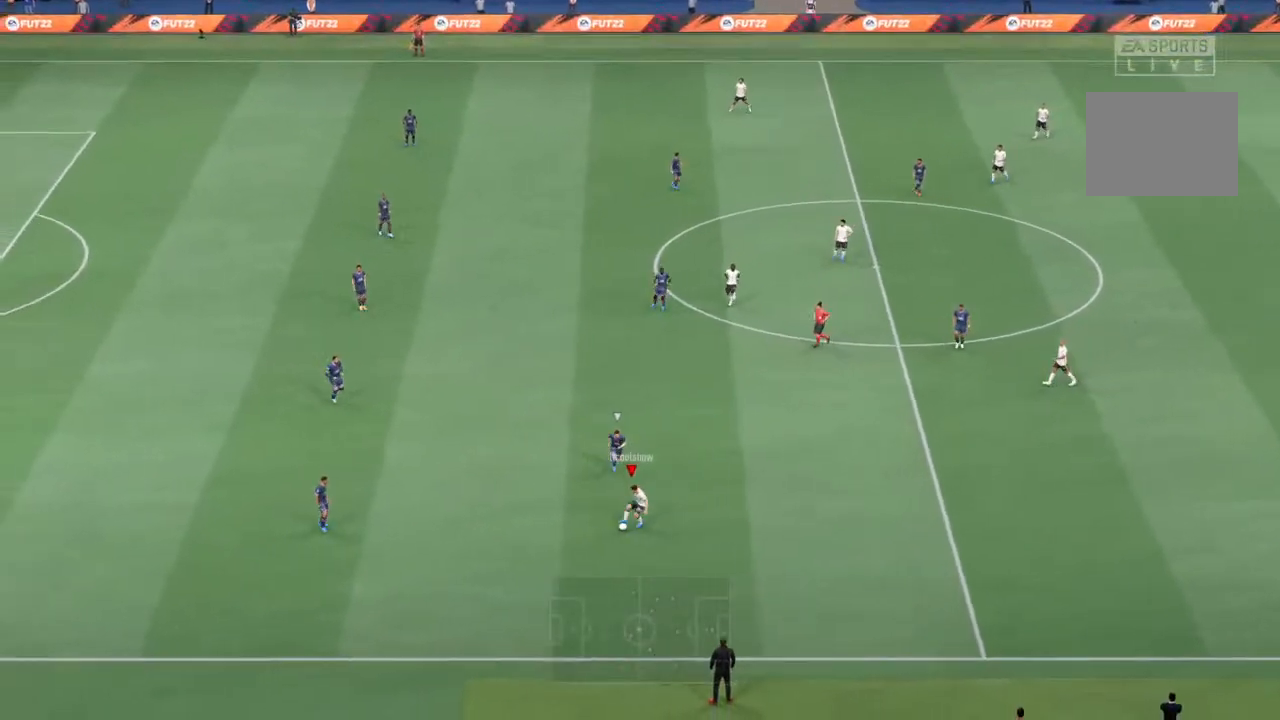
Gameplay with a controller (PlayStation layout); each line is a JSON object with the inputs held at the frame after it. "events" lists button and stick changes between this image and that frame as [ms after this image, input, new state], when the widget could be followed in between. Not read: L3 R3.
{"buttons": [], "left_stick": "left", "right_stick": "center", "events": [[33, "left_stick", "up-right"], [200, "left_stick", "center"], [267, "left_stick", "left"]]}
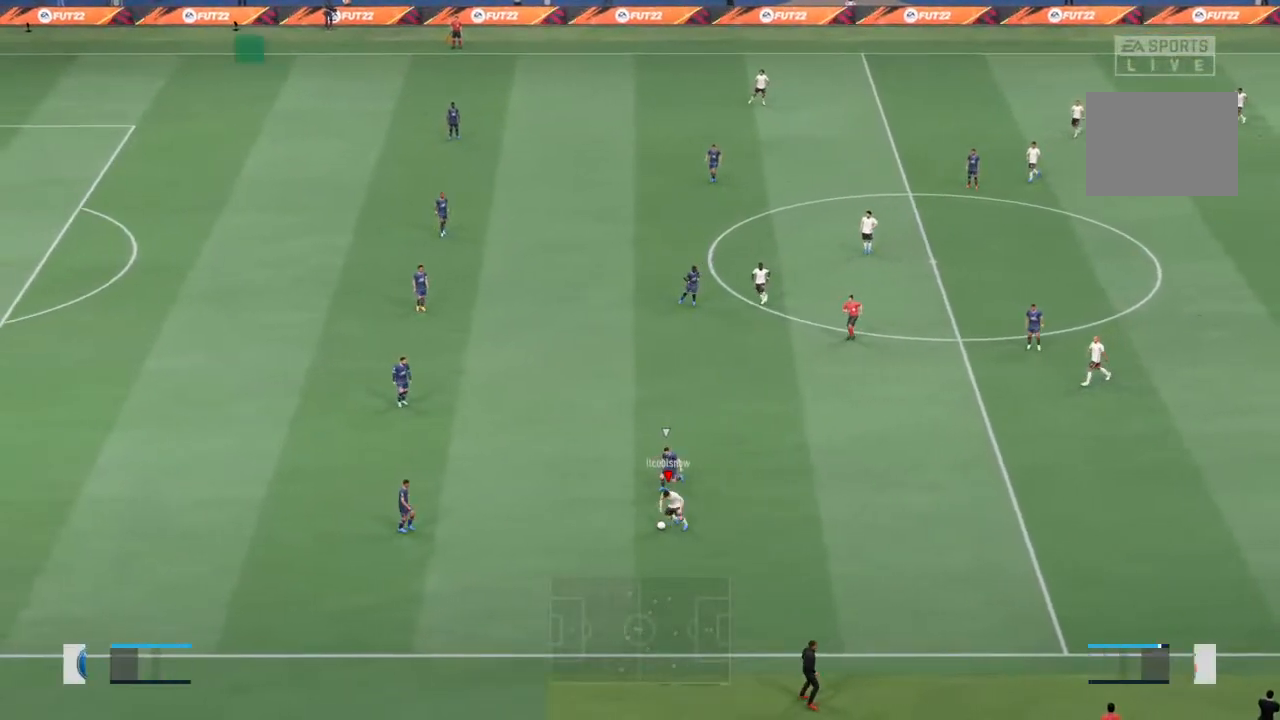
{"buttons": [], "left_stick": "up-left", "right_stick": "center", "events": [[333, "left_stick", "up-left"]]}
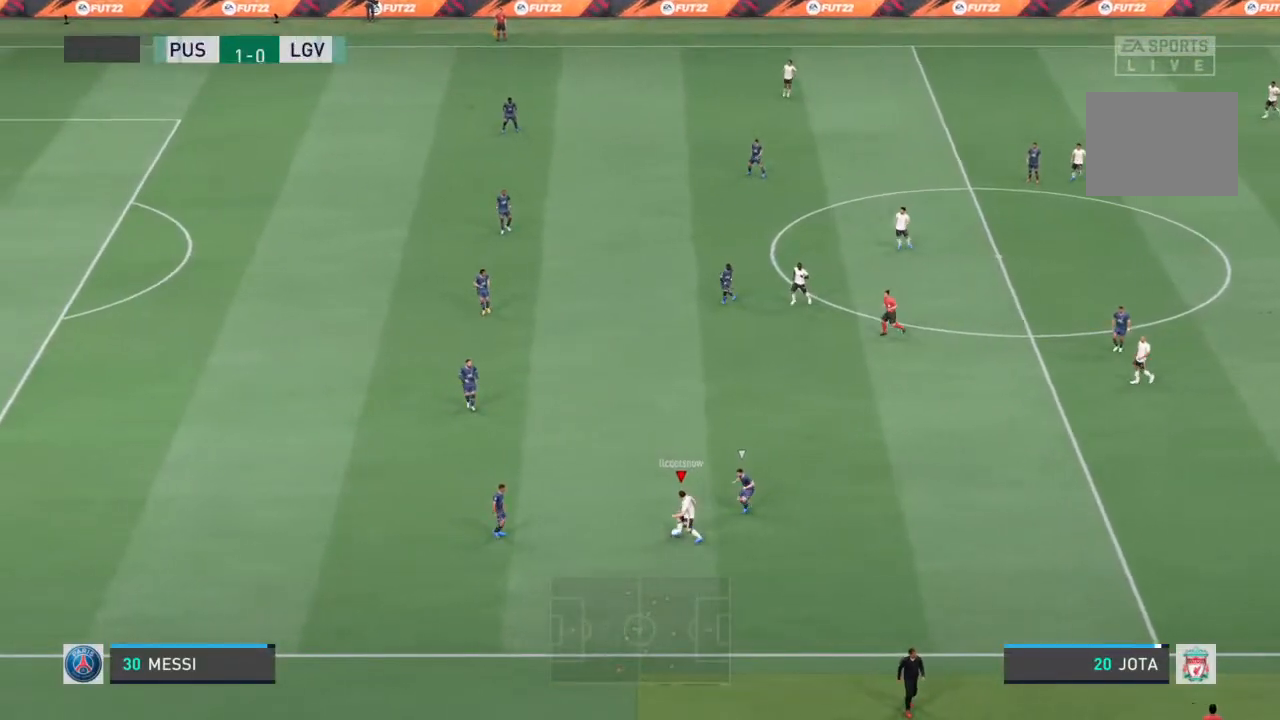
{"buttons": [], "left_stick": "down", "right_stick": "center", "events": [[300, "left_stick", "down"]]}
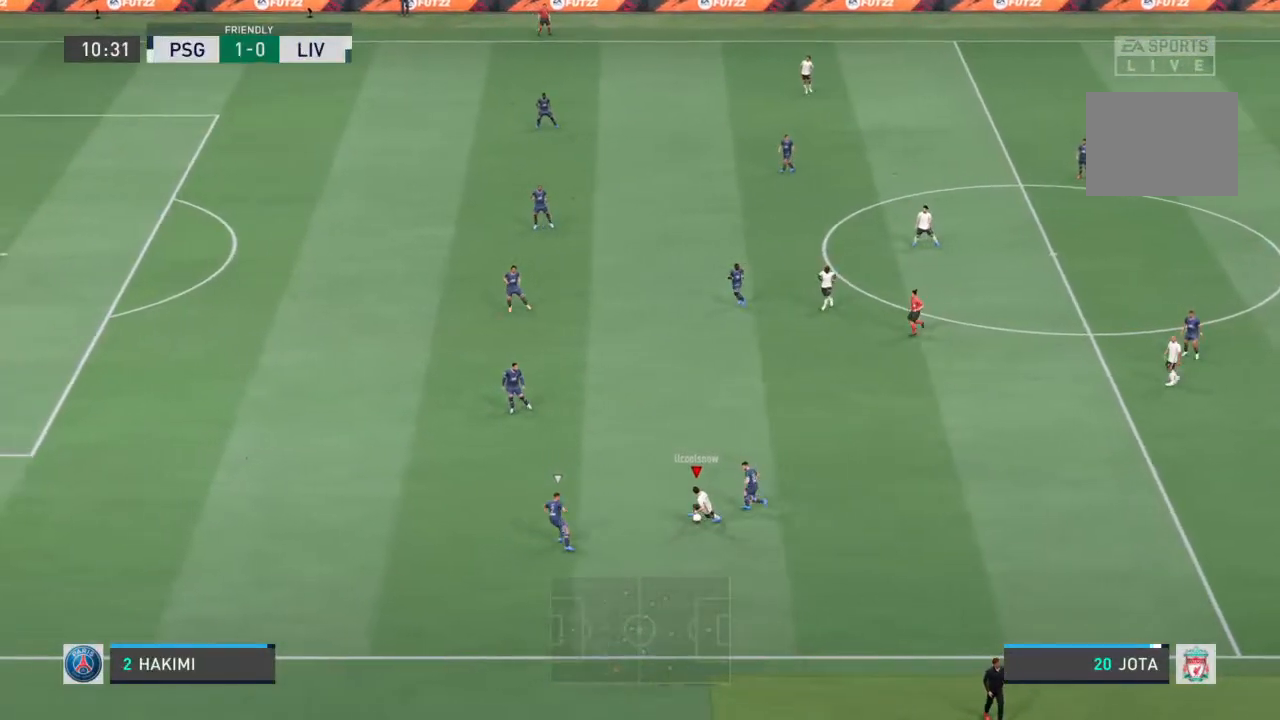
{"buttons": [], "left_stick": "down", "right_stick": "center", "events": []}
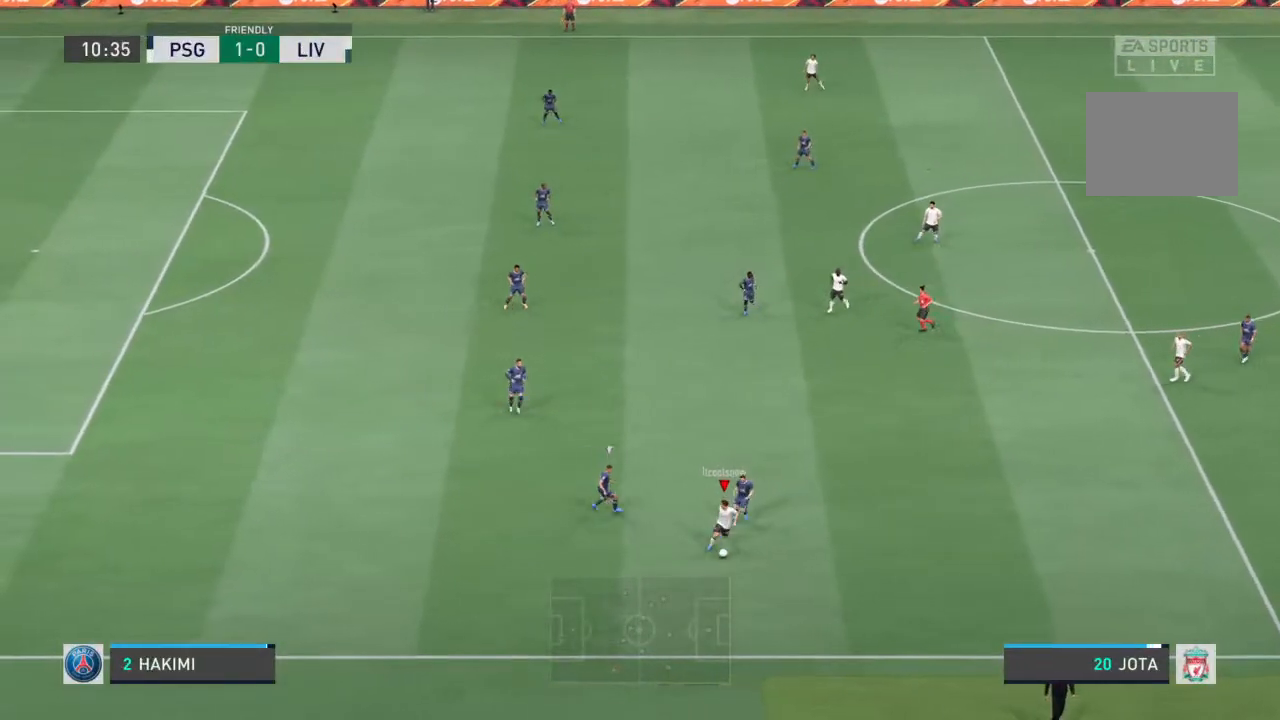
{"buttons": [], "left_stick": "left", "right_stick": "center", "events": [[67, "left_stick", "down-left"], [467, "left_stick", "left"]]}
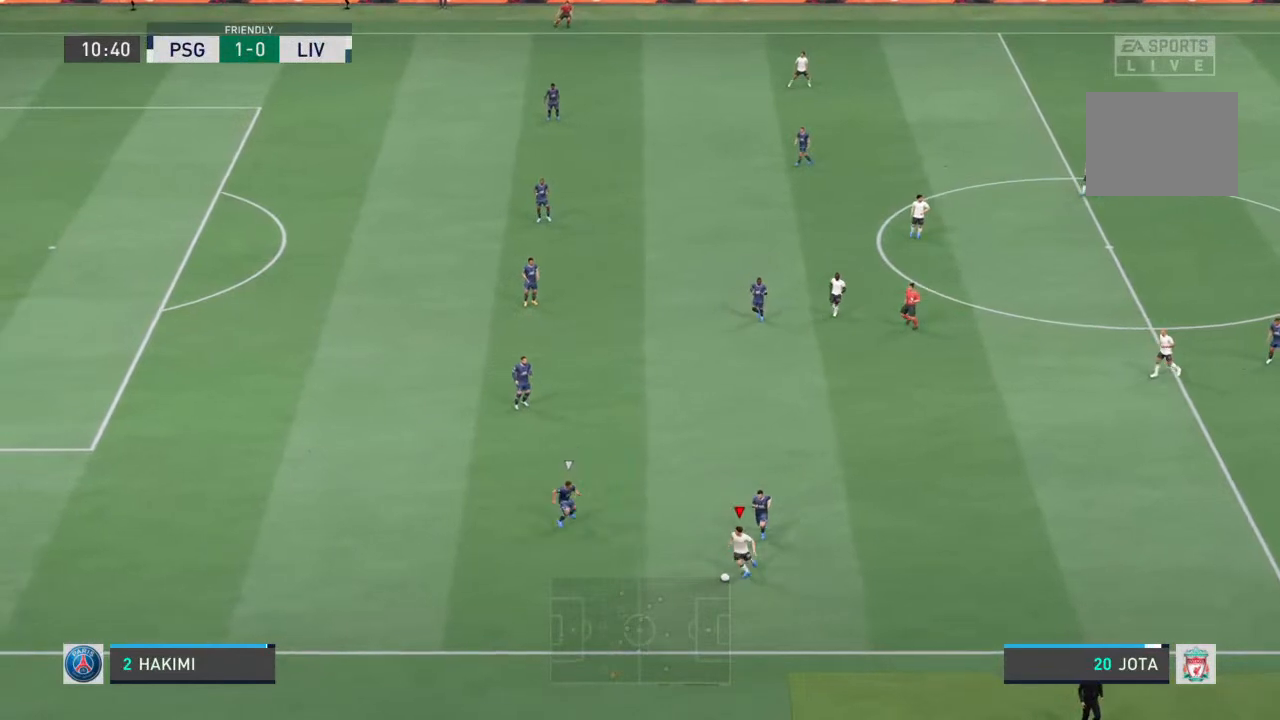
{"buttons": [], "left_stick": "up-left", "right_stick": "center", "events": [[233, "left_stick", "up-left"]]}
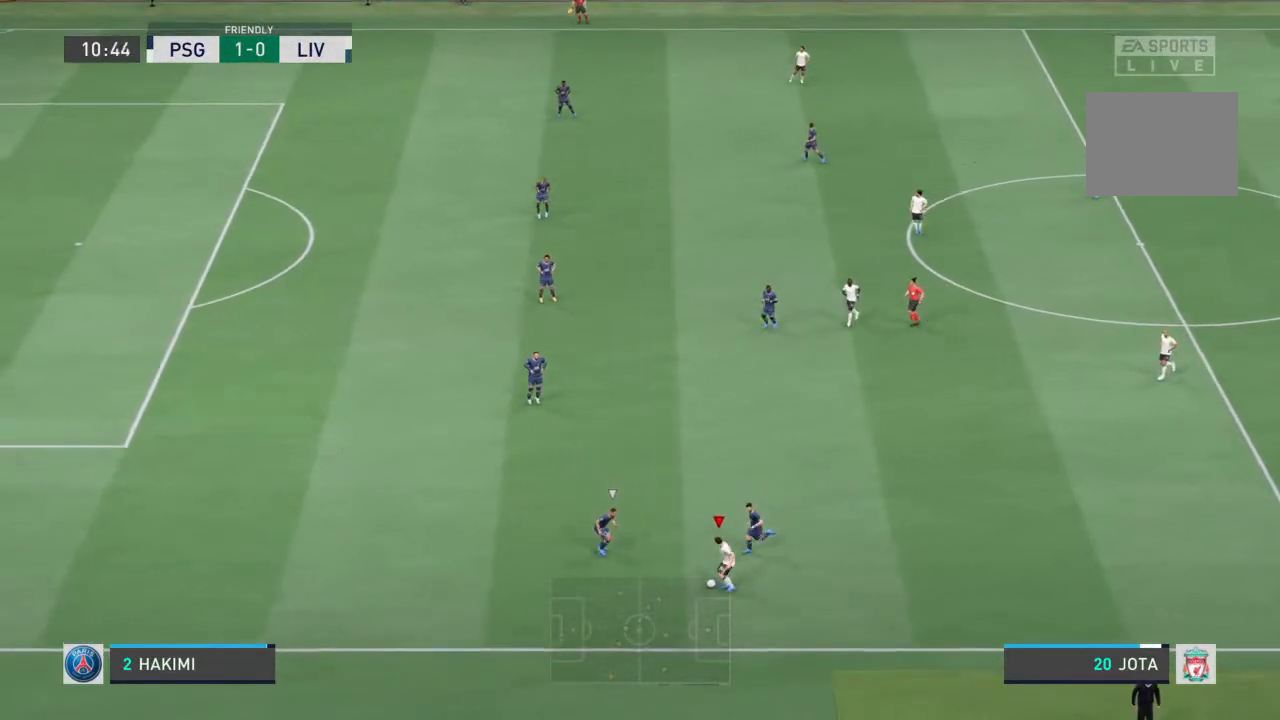
{"buttons": [], "left_stick": "down", "right_stick": "center", "events": [[200, "left_stick", "down"]]}
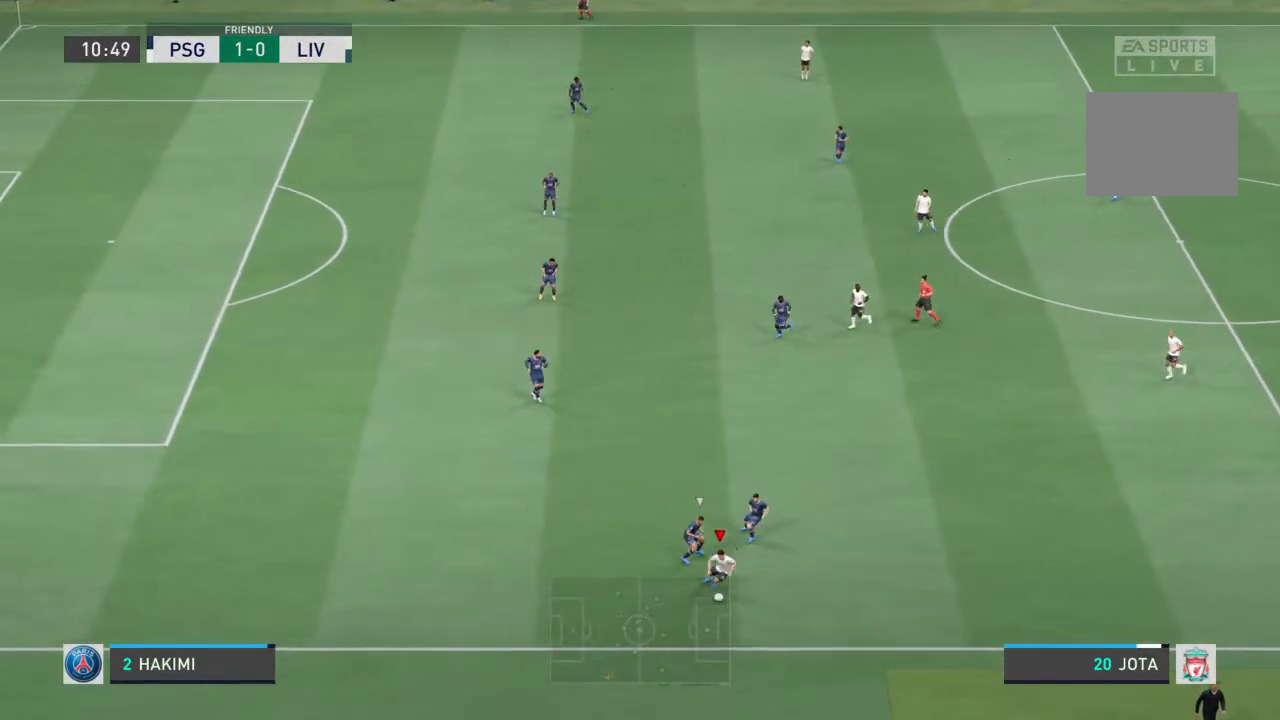
{"buttons": [], "left_stick": "up-right", "right_stick": "center", "events": [[100, "left_stick", "center"], [233, "left_stick", "up-right"]]}
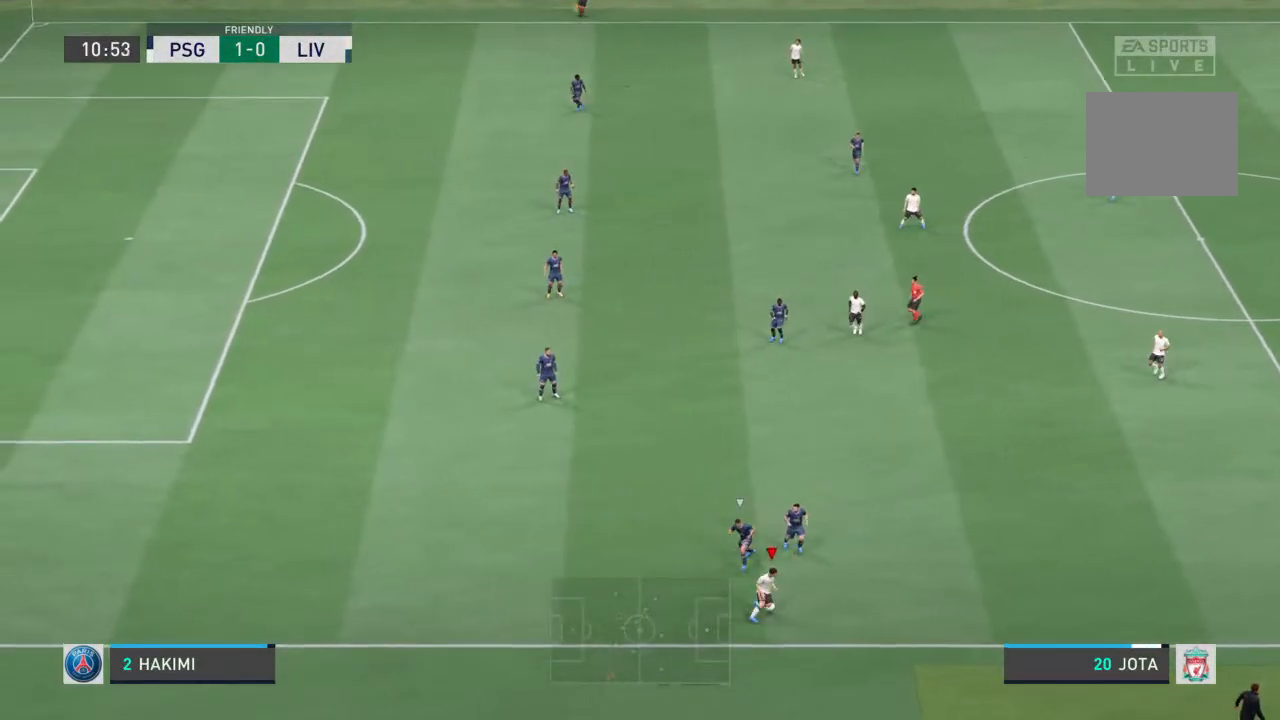
{"buttons": [], "left_stick": "left", "right_stick": "center", "events": [[233, "left_stick", "up-left"], [333, "left_stick", "left"]]}
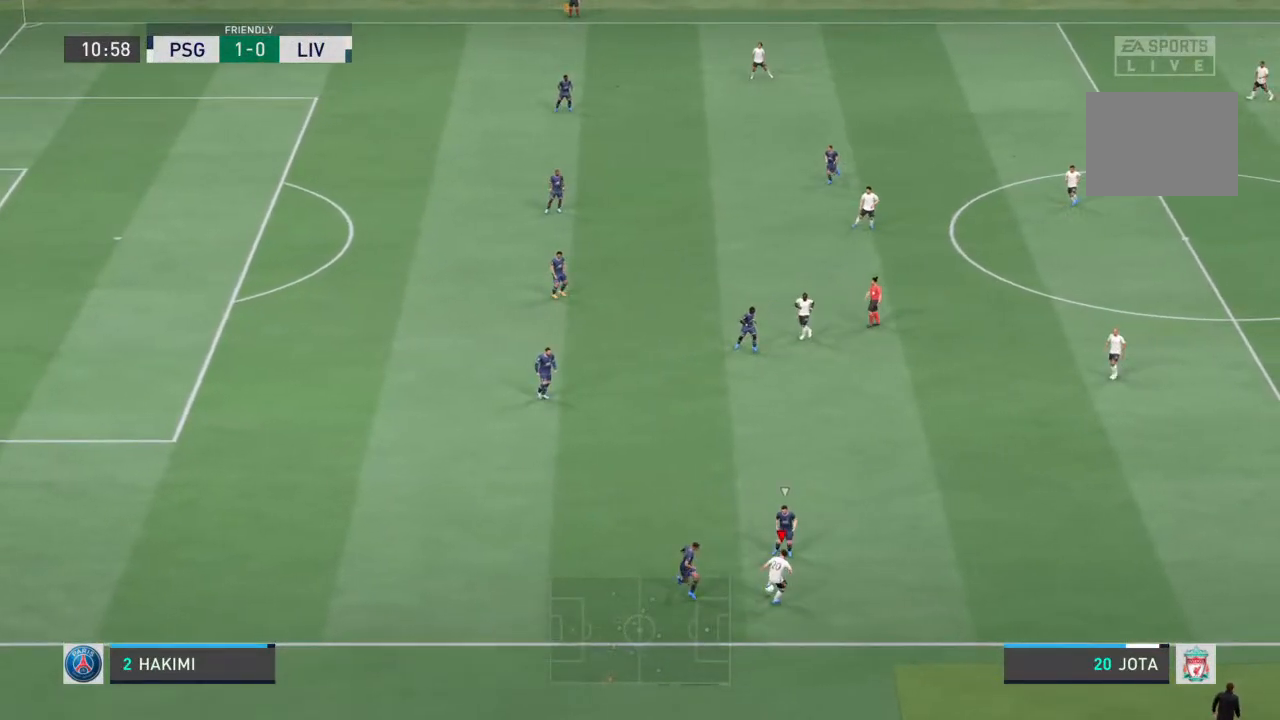
{"buttons": [], "left_stick": "down-right", "right_stick": "center", "events": [[67, "left_stick", "up"], [133, "left_stick", "right"], [433, "left_stick", "down-right"]]}
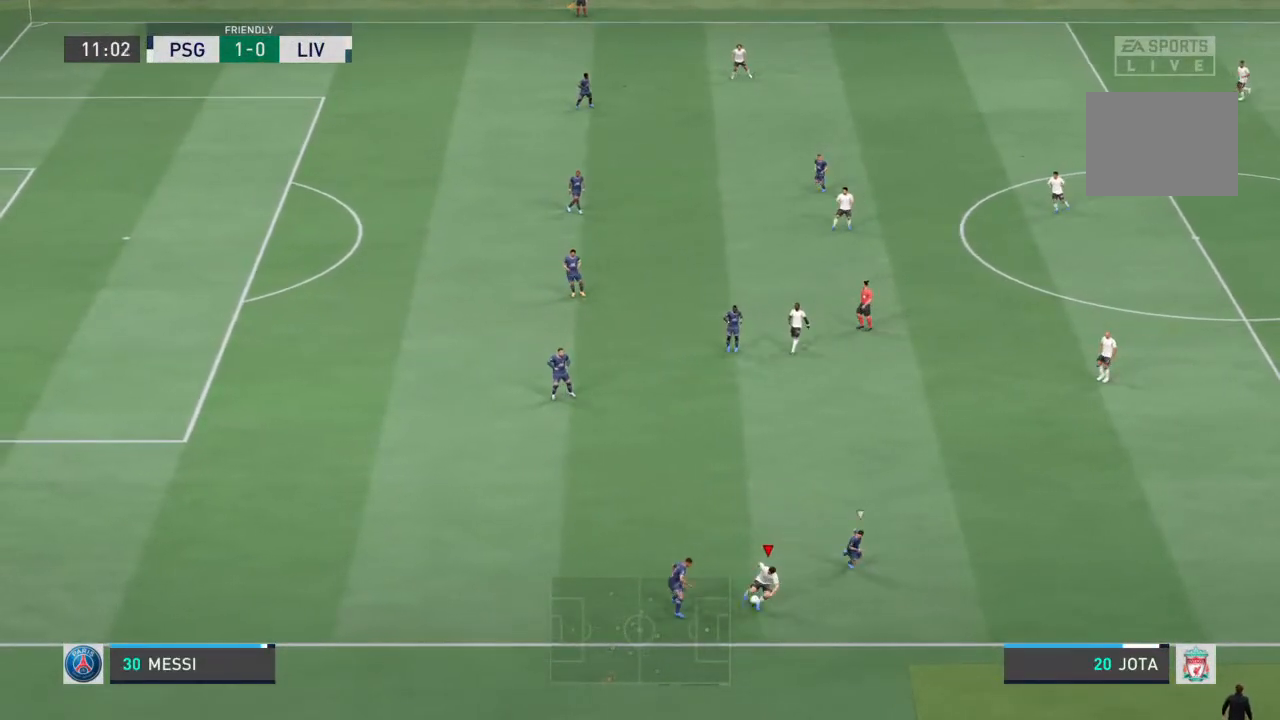
{"buttons": [], "left_stick": "up-left", "right_stick": "center", "events": [[133, "left_stick", "up"], [233, "left_stick", "up-left"]]}
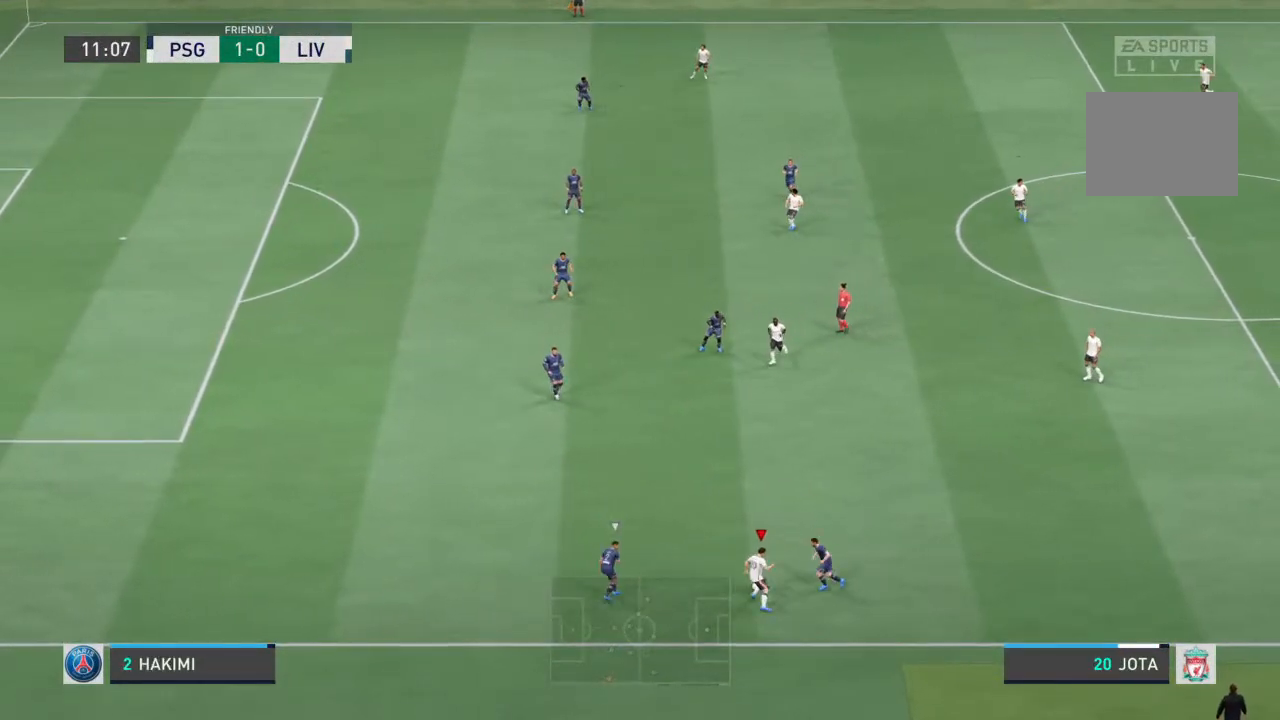
{"buttons": ["R1"], "left_stick": "up-left", "right_stick": "center", "events": [[33, "R1", "down"]]}
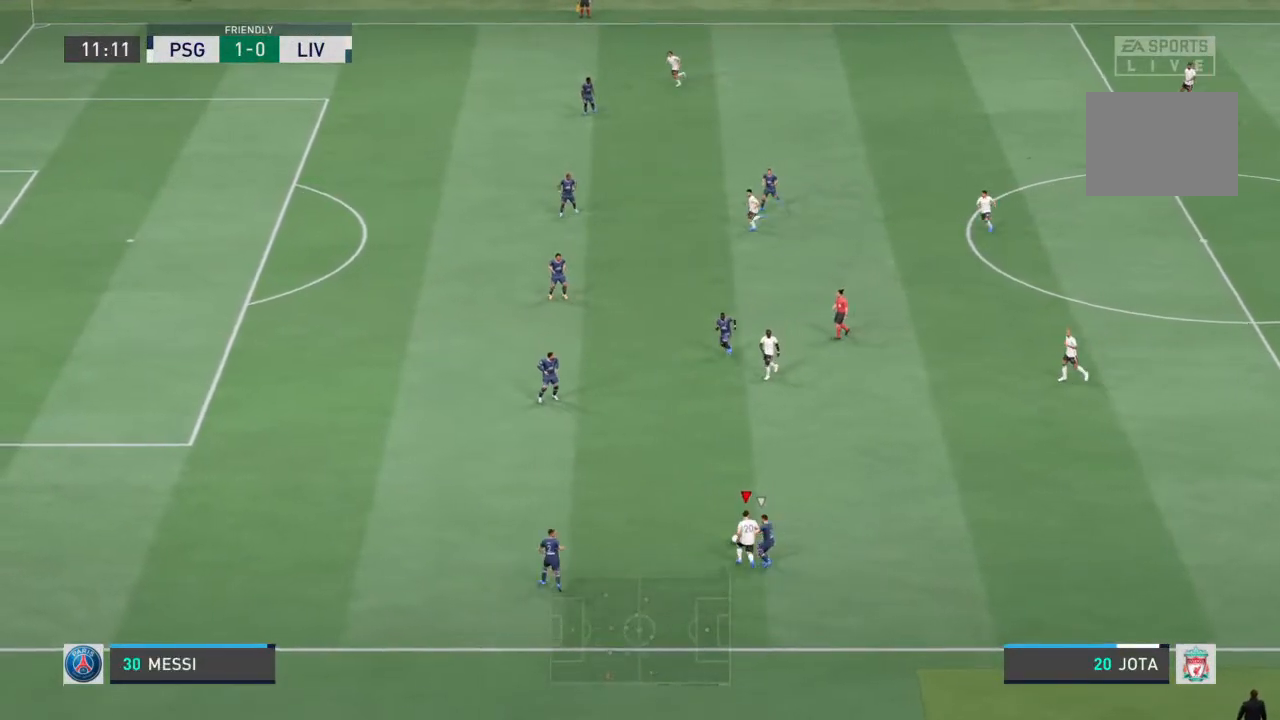
{"buttons": ["R1"], "left_stick": "up-left", "right_stick": "center", "events": []}
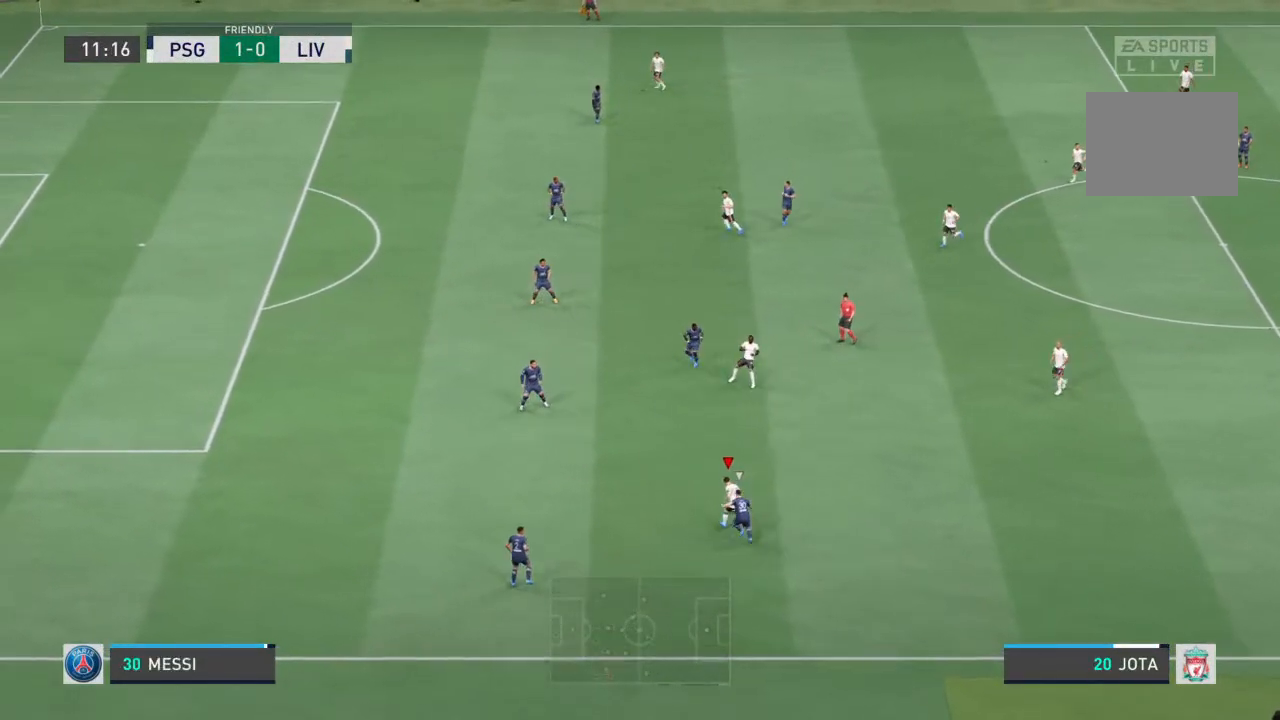
{"buttons": ["R1"], "left_stick": "up-left", "right_stick": "center", "events": []}
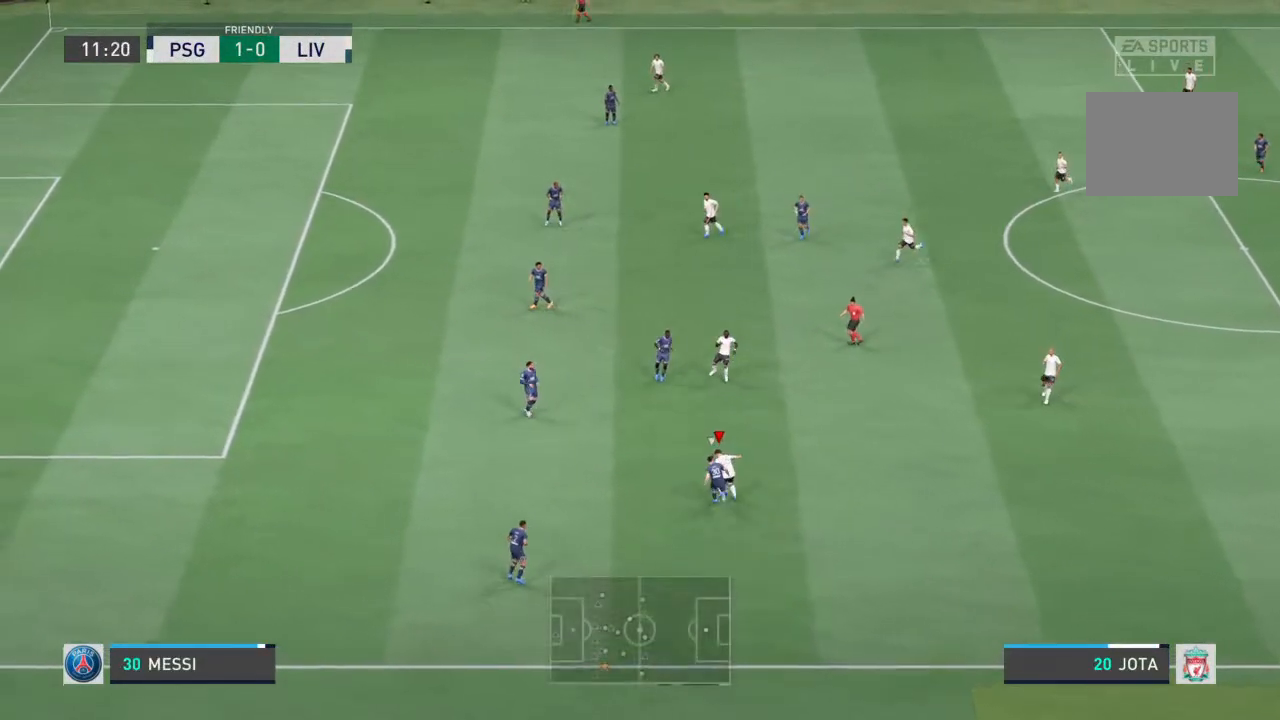
{"buttons": [], "left_stick": "up-left", "right_stick": "up-right", "events": [[300, "R1", "up"], [433, "right_stick", "up-right"]]}
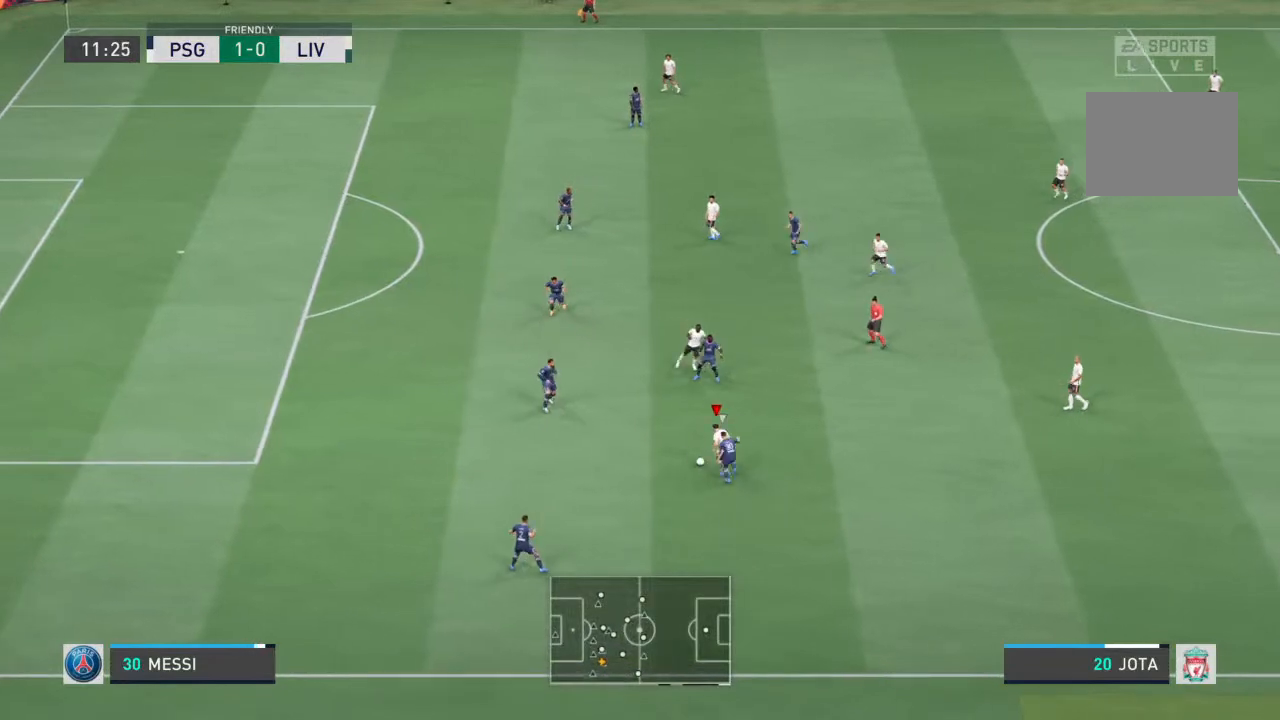
{"buttons": [], "left_stick": "up-left", "right_stick": "center", "events": [[433, "right_stick", "center"]]}
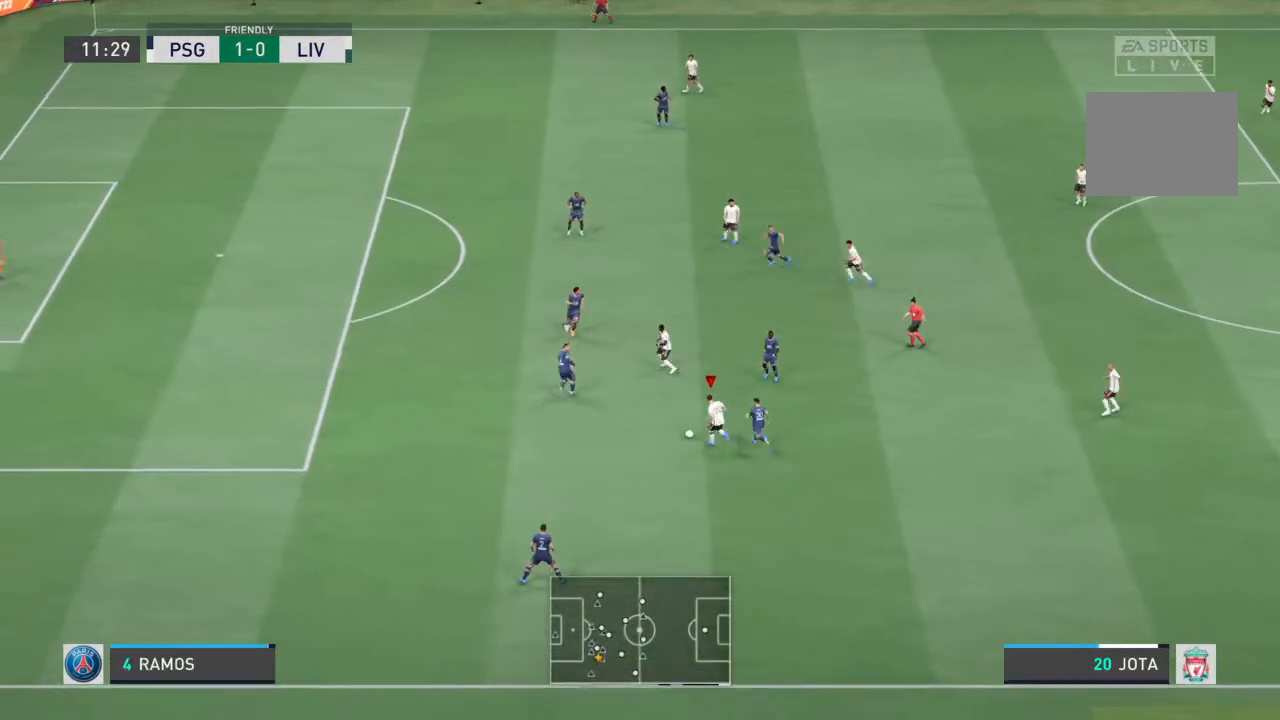
{"buttons": [], "left_stick": "up", "right_stick": "center", "events": [[33, "CROSS", "down"], [133, "left_stick", "up"], [167, "CROSS", "up"]]}
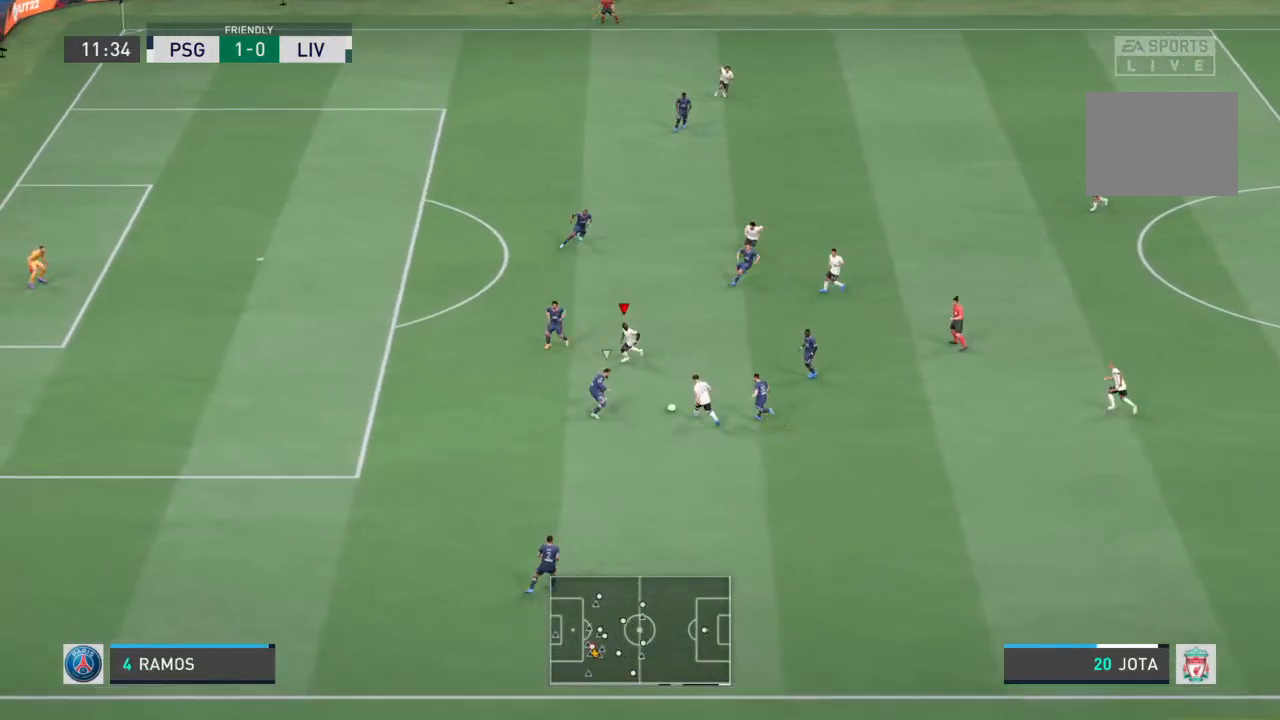
{"buttons": [], "left_stick": "up", "right_stick": "center", "events": []}
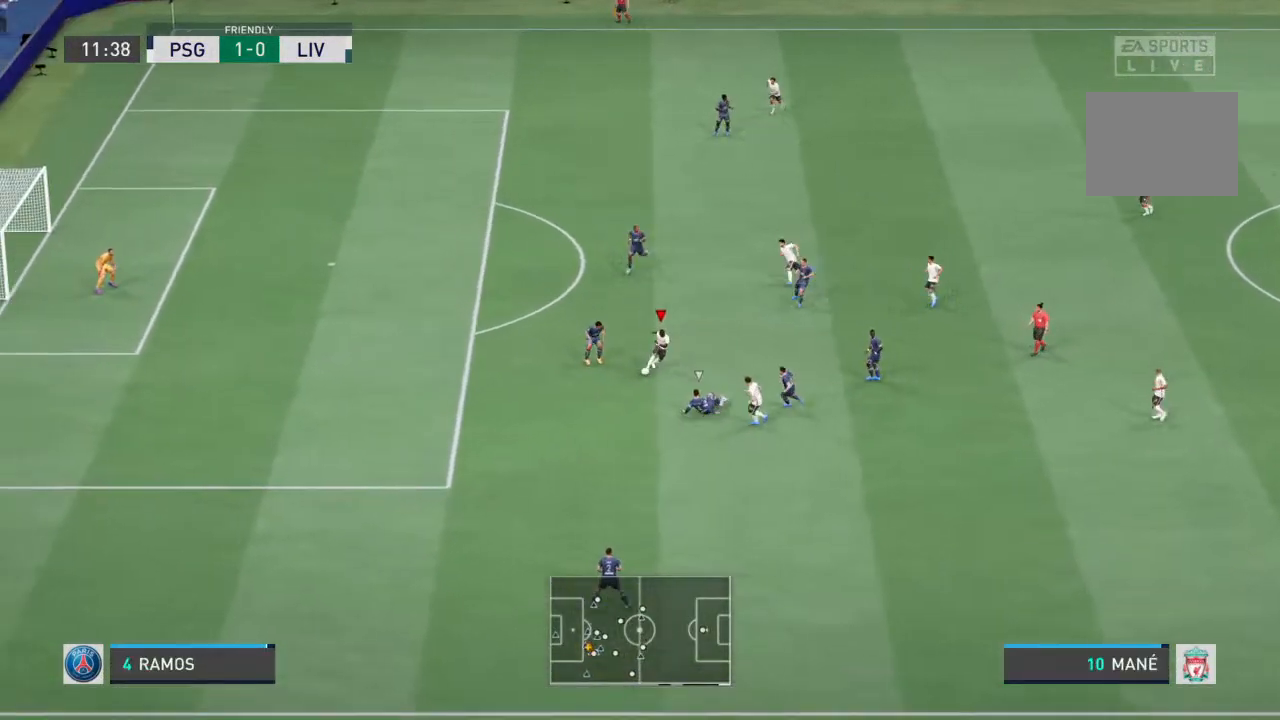
{"buttons": [], "left_stick": "down", "right_stick": "center", "events": [[133, "left_stick", "up-right"], [333, "left_stick", "down-right"], [400, "left_stick", "down"]]}
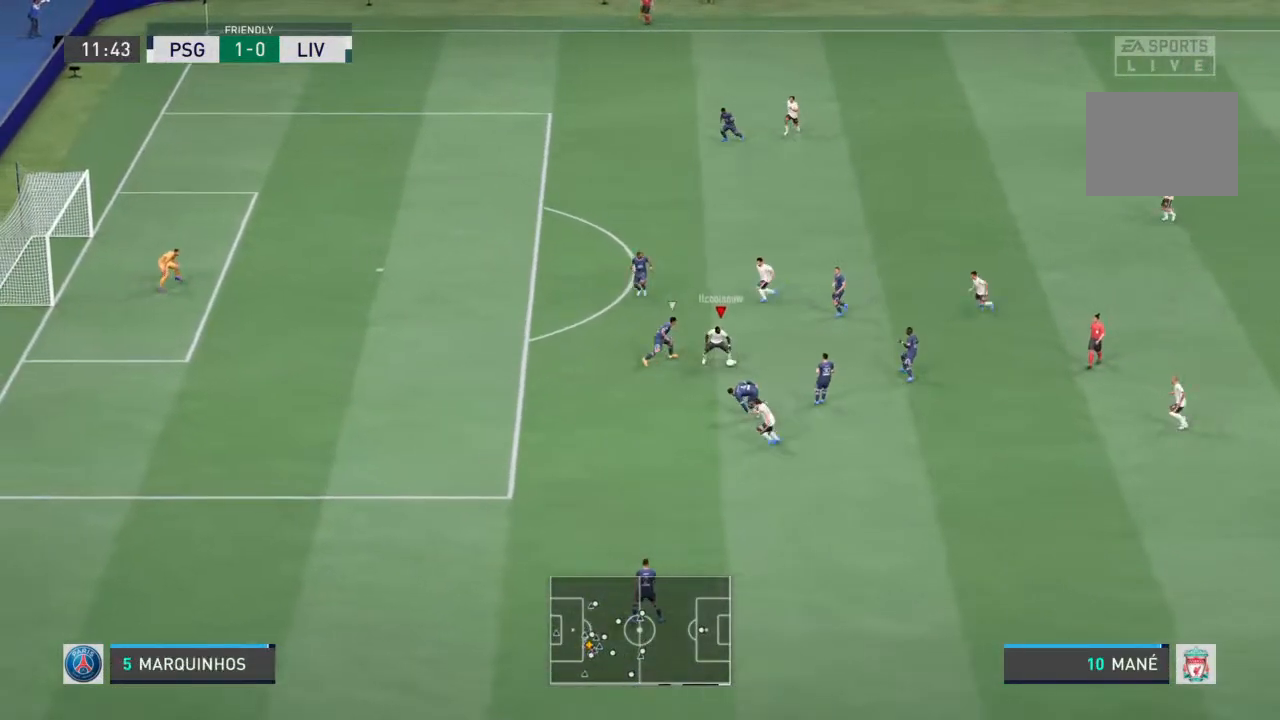
{"buttons": [], "left_stick": "down-left", "right_stick": "center", "events": [[200, "TRIANGLE", "down"], [300, "left_stick", "down-left"], [333, "TRIANGLE", "up"]]}
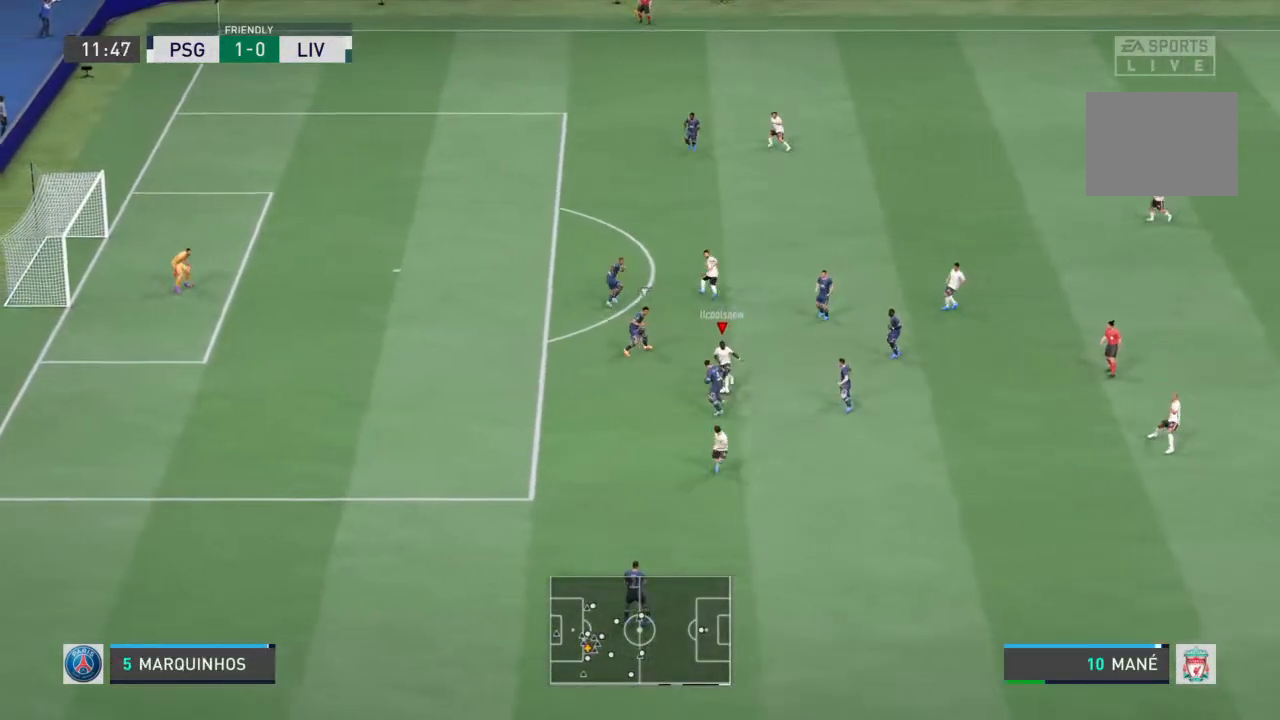
{"buttons": ["R1"], "left_stick": "left", "right_stick": "center", "events": [[67, "R1", "down"], [67, "left_stick", "left"]]}
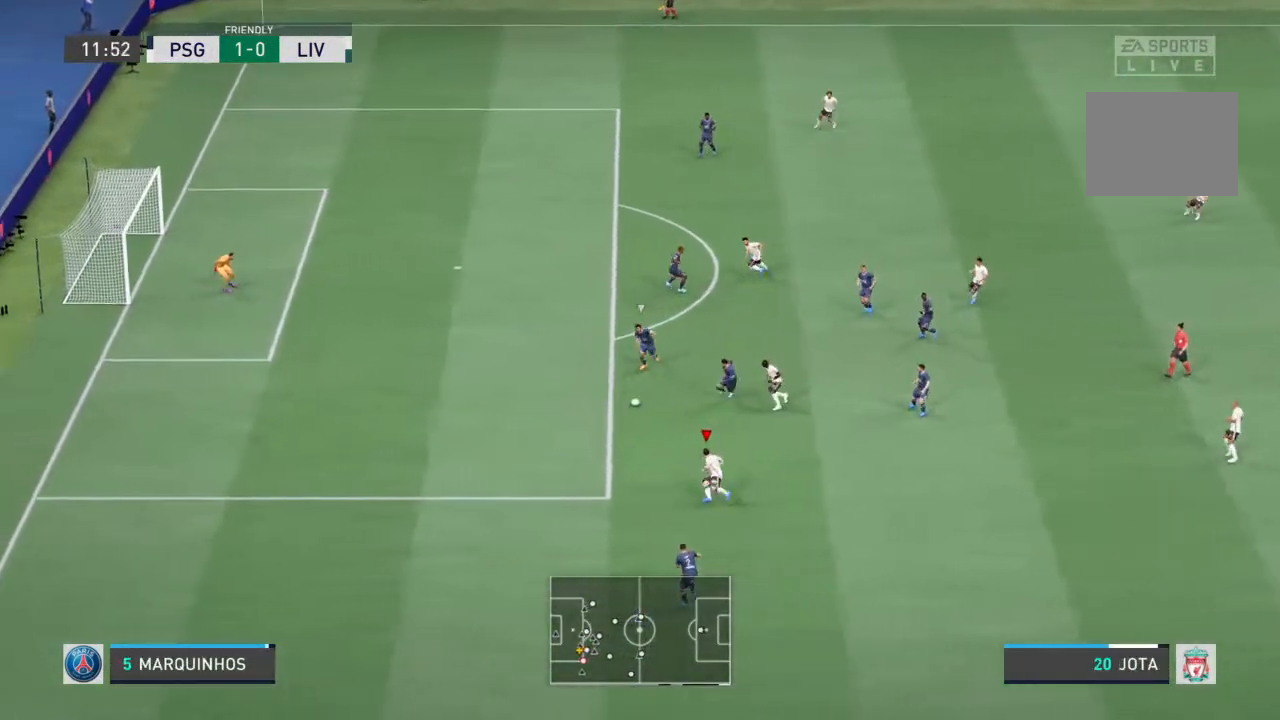
{"buttons": ["R1"], "left_stick": "up-left", "right_stick": "center", "events": [[167, "left_stick", "up-left"]]}
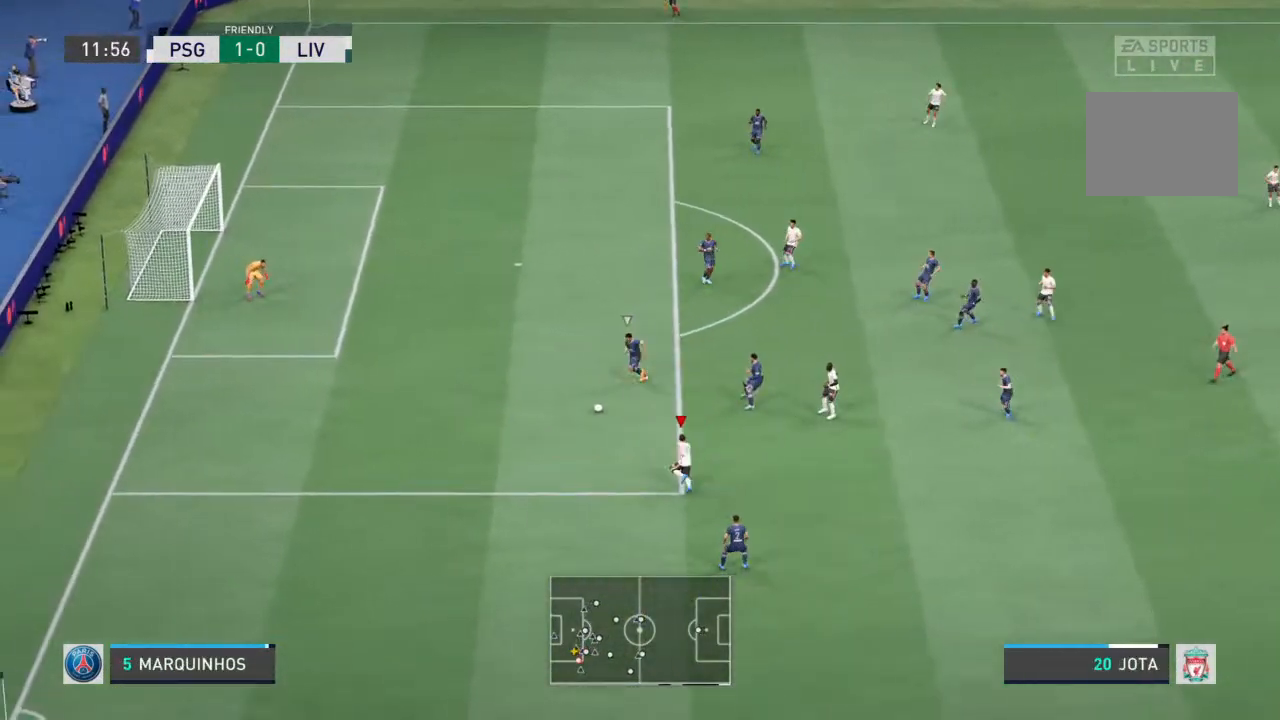
{"buttons": ["R1"], "left_stick": "up-left", "right_stick": "center", "events": []}
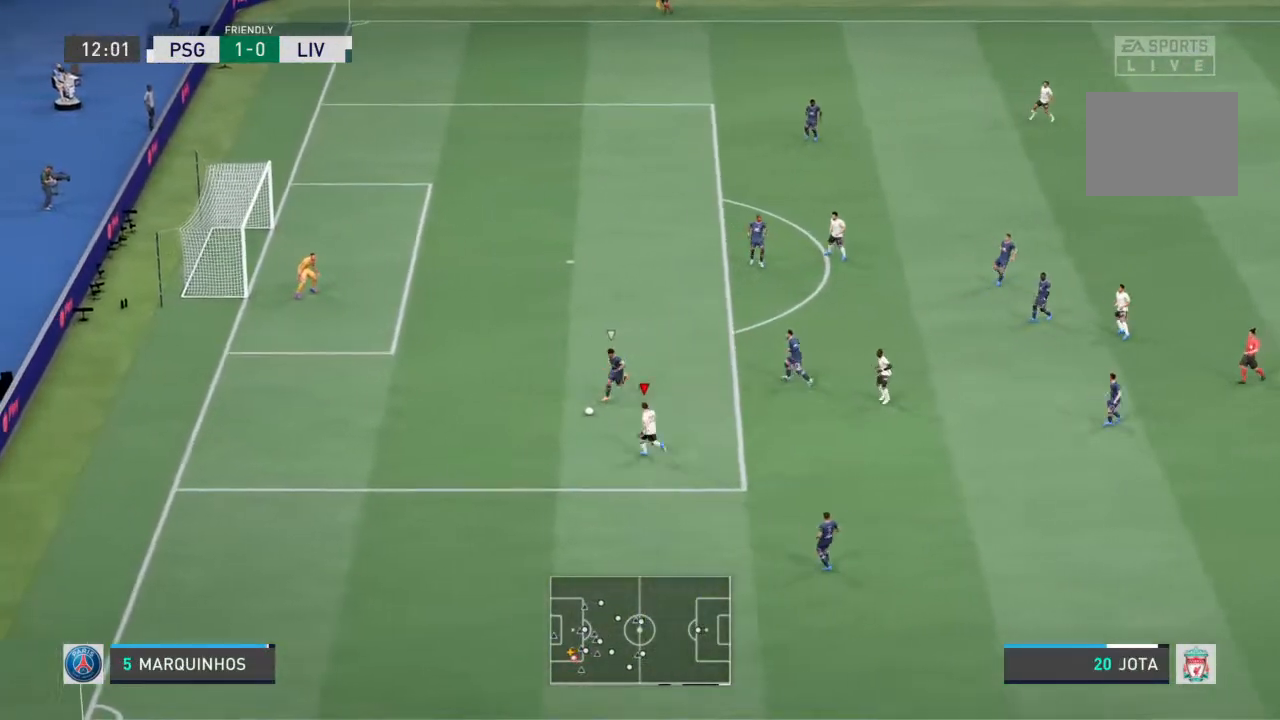
{"buttons": ["R1"], "left_stick": "up-left", "right_stick": "center", "events": []}
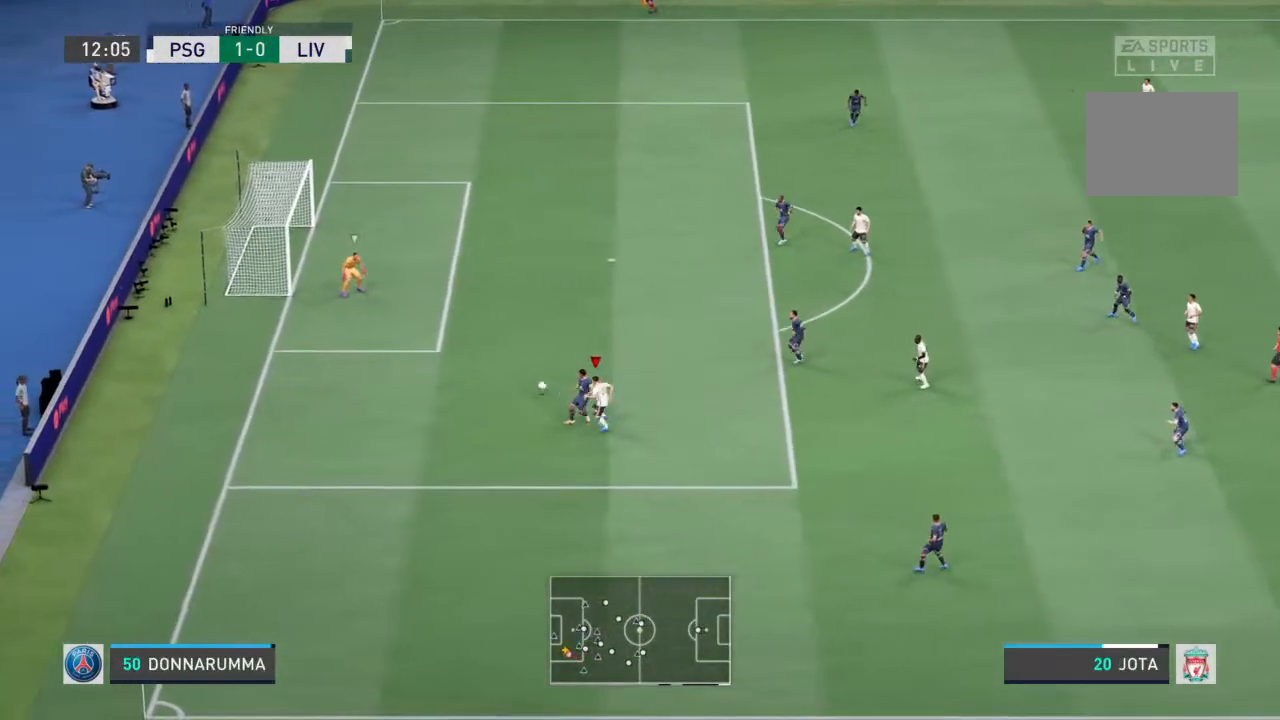
{"buttons": ["L2", "R1"], "left_stick": "left", "right_stick": "center", "events": [[67, "left_stick", "left"], [300, "L1", "down"], [300, "left_stick", "up-left"], [333, "L2", "down"], [433, "left_stick", "left"], [467, "L1", "up"]]}
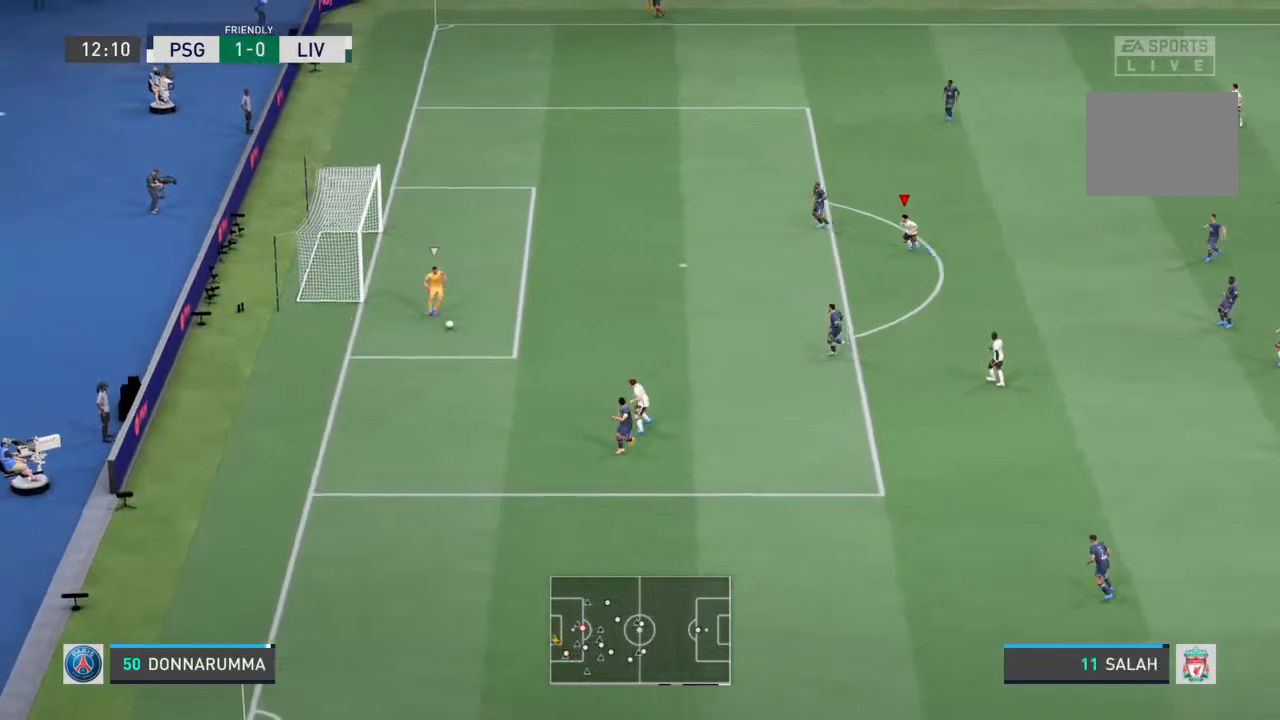
{"buttons": ["L2", "R1"], "left_stick": "up-left", "right_stick": "center", "events": [[33, "left_stick", "down-left"], [367, "left_stick", "up-left"], [433, "right_stick", "down"], [500, "right_stick", "center"]]}
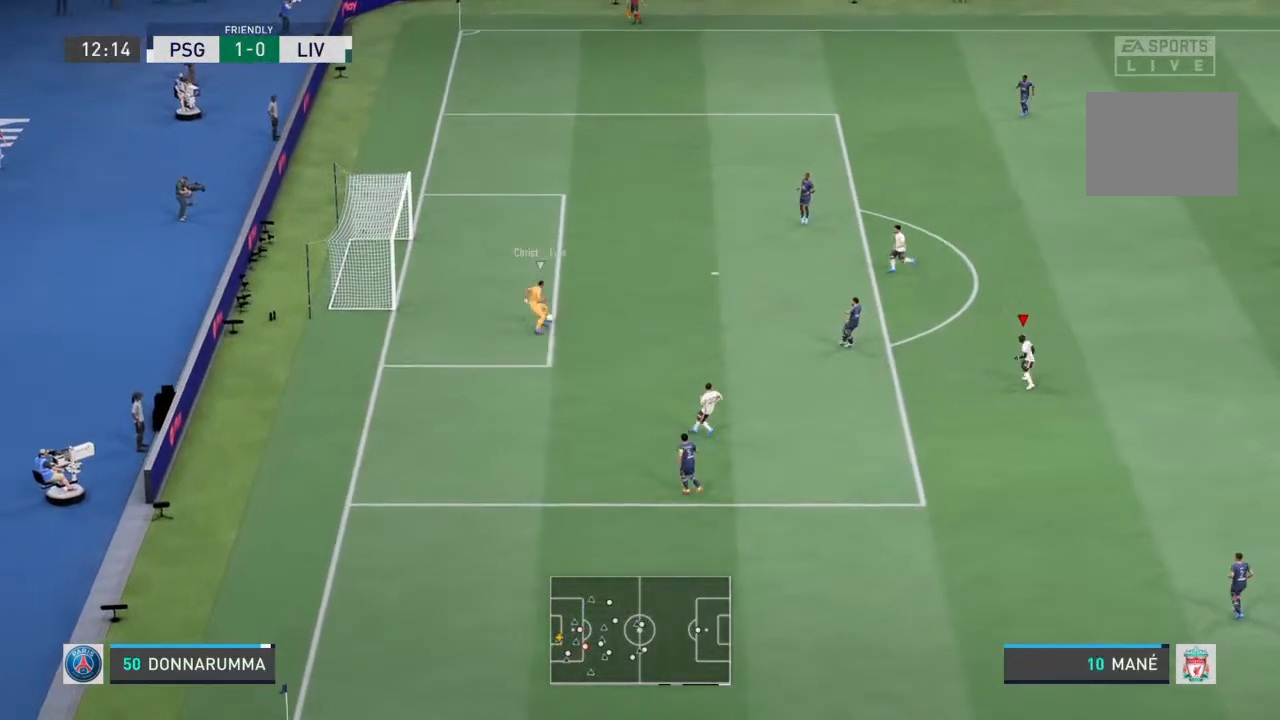
{"buttons": ["L2", "R1"], "left_stick": "up-left", "right_stick": "center", "events": [[100, "left_stick", "left"], [200, "left_stick", "up-left"]]}
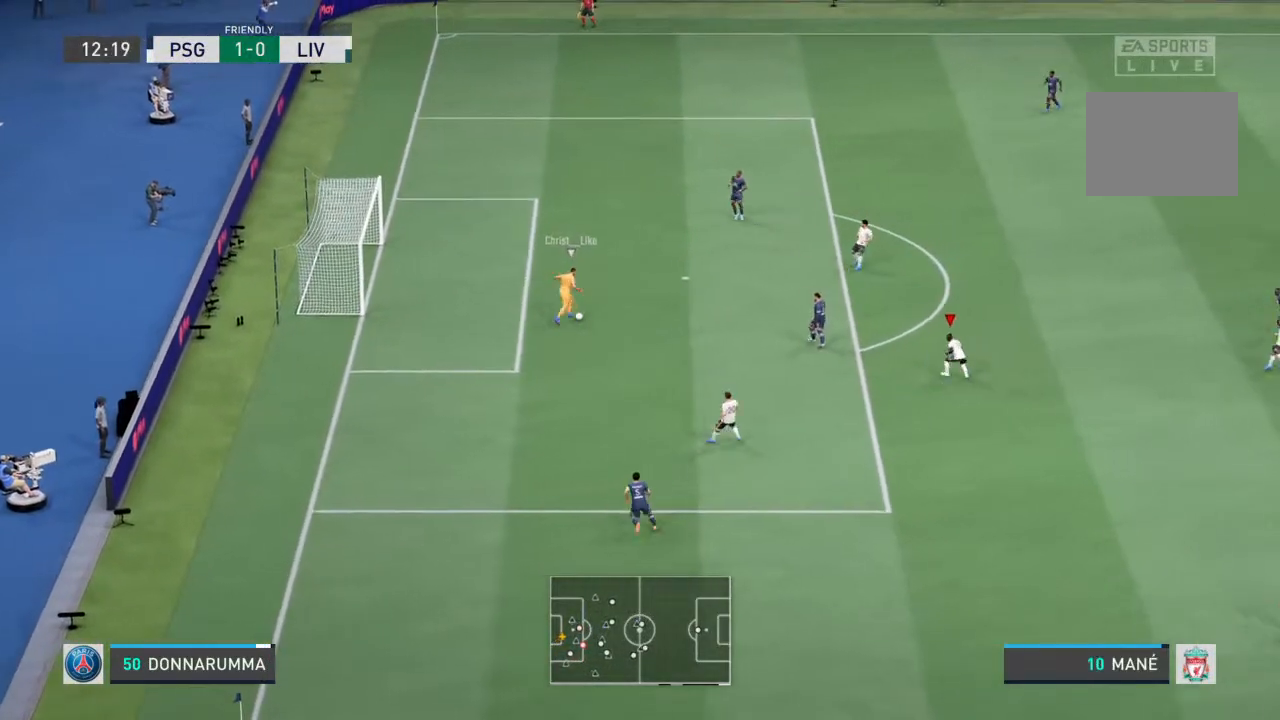
{"buttons": ["L1", "R1"], "left_stick": "up-left", "right_stick": "center", "events": [[33, "L2", "up"], [467, "L1", "down"]]}
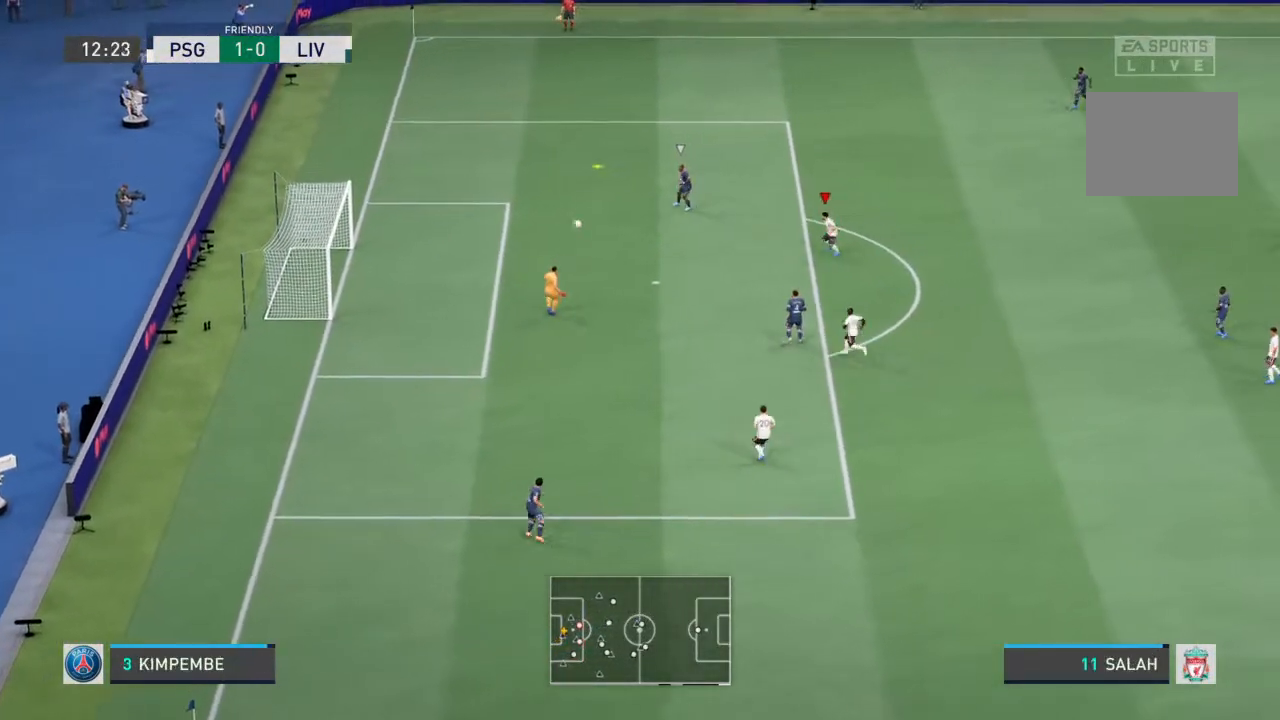
{"buttons": ["R1"], "left_stick": "up", "right_stick": "center", "events": [[67, "left_stick", "up"], [100, "L1", "up"], [100, "L2", "down"], [367, "L2", "up"]]}